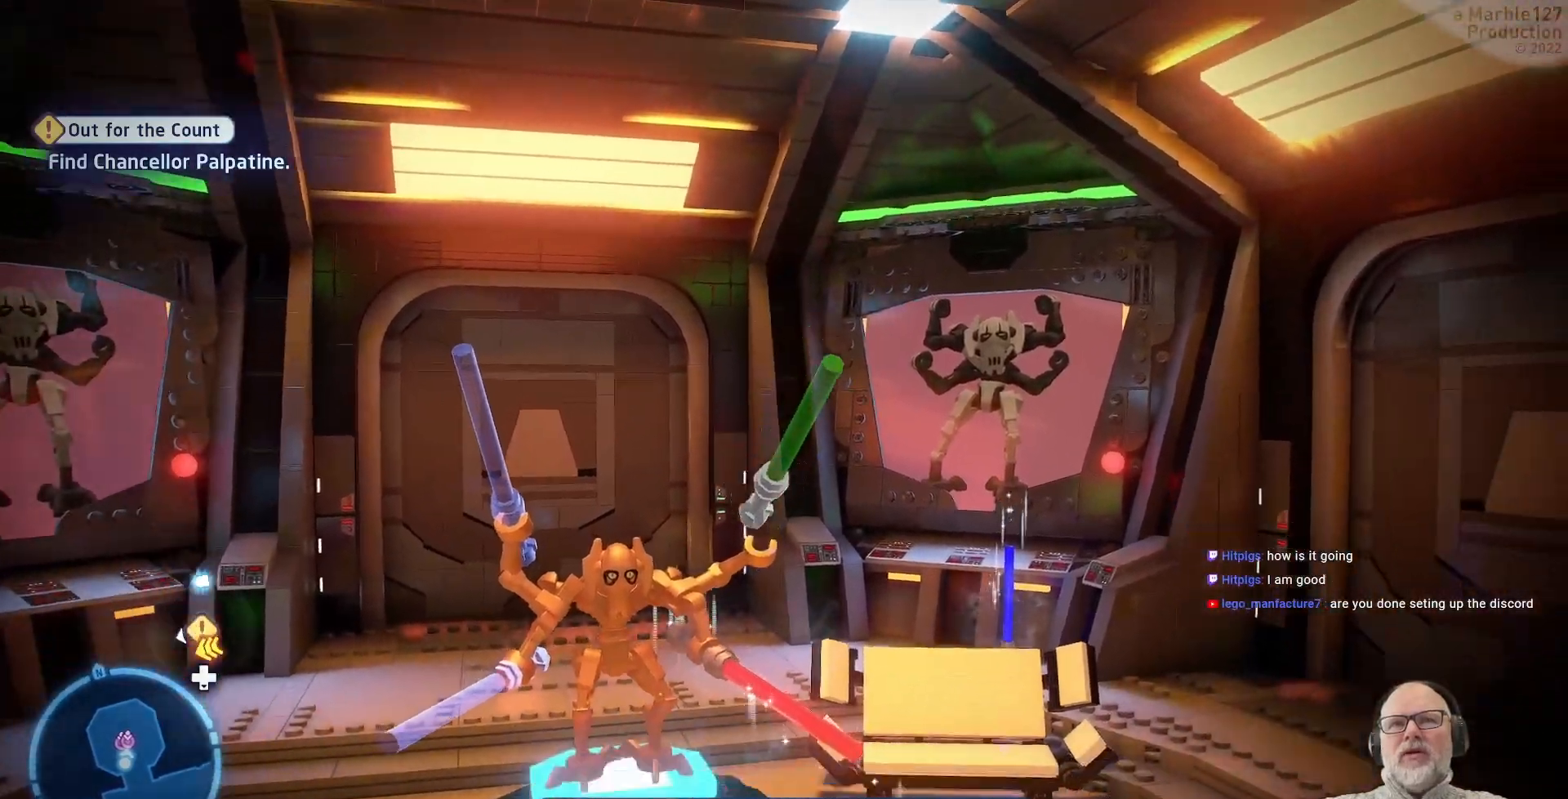
Gameplay with a controller (Xbox layout); each line is a JSON object with the inputs held at the frame after it (dt_ms = milliseconds from this image to that frame). "events" lists button and stick changes between this image and that frame as [ms after this image, input, new state], when the widget could be followed in between. Not read: DPAD_LEFT DPAD_UP L1 L2 L3 R2 R3 Y.
{"dt_ms": 500, "buttons": [], "left_stick": "left", "right_stick": "center", "events": [[67, "left_stick", "up"], [200, "left_stick", "center"], [367, "left_stick", "left"]]}
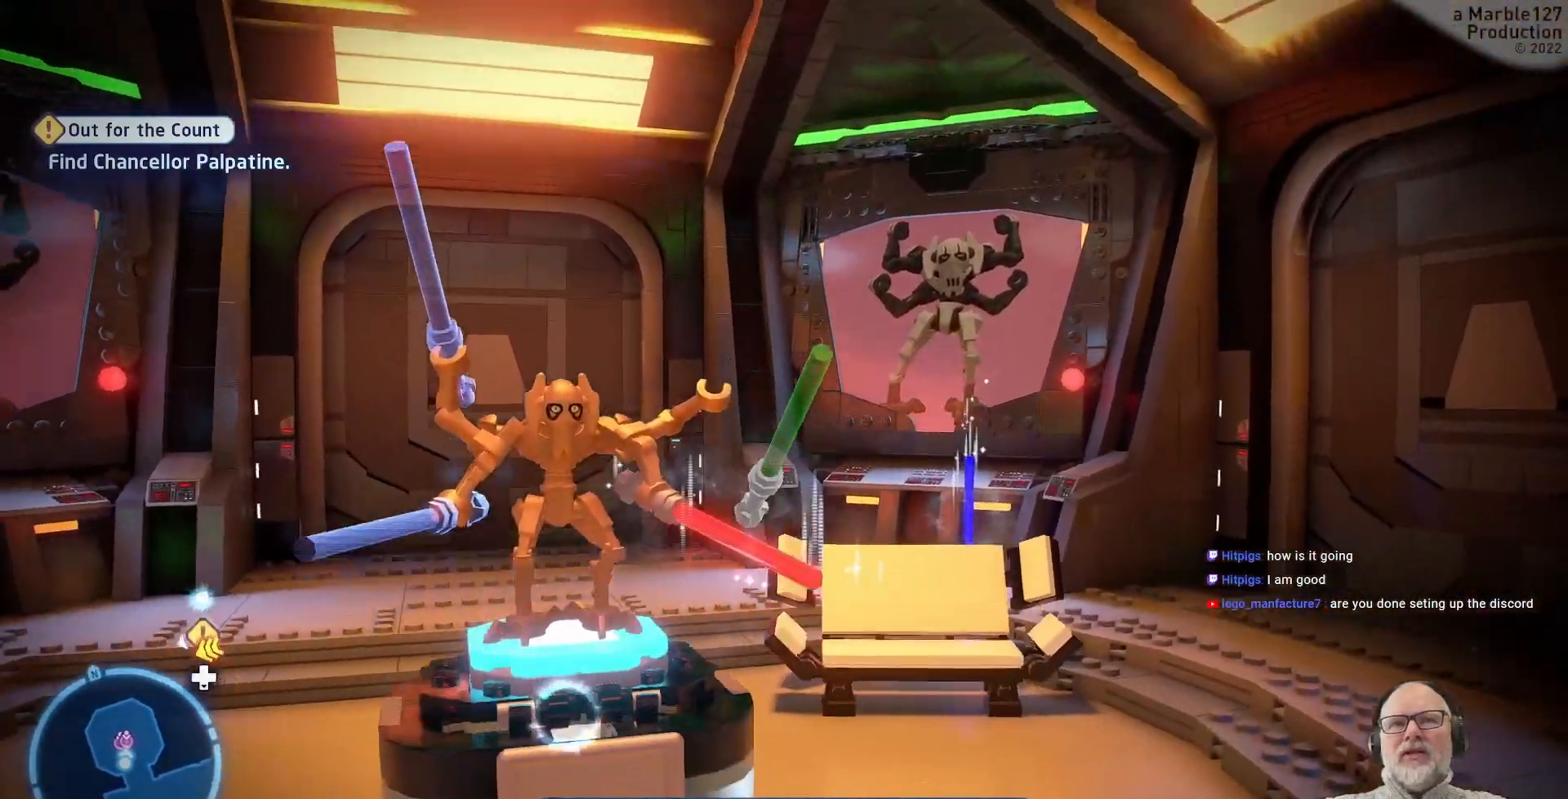
{"dt_ms": 1000, "buttons": [], "left_stick": "left", "right_stick": "center"}
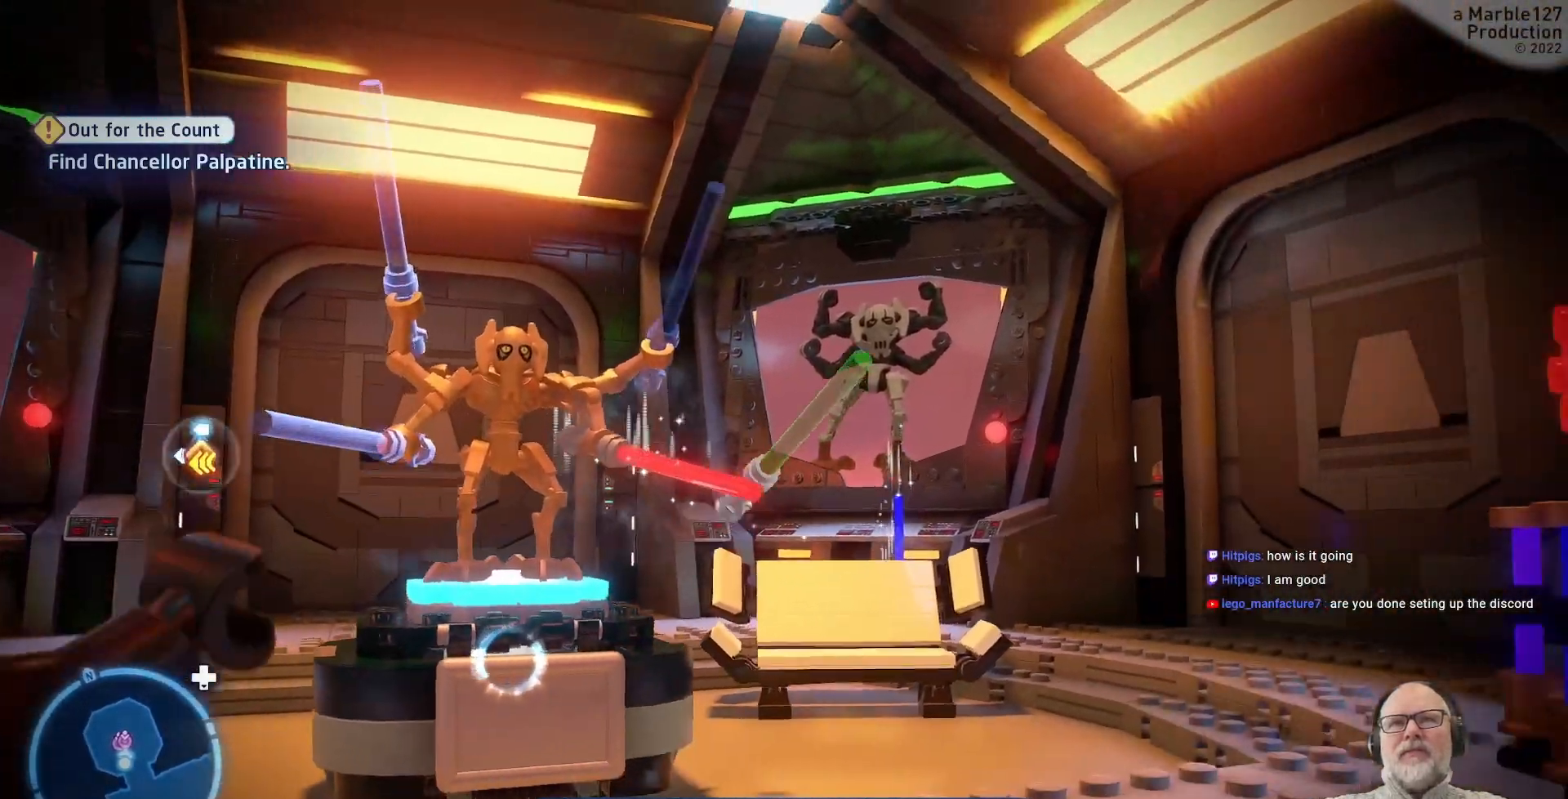
{"dt_ms": 500, "buttons": [], "left_stick": "center", "right_stick": "up", "events": [[100, "left_stick", "center"], [200, "left_stick", "up"], [400, "left_stick", "center"], [400, "right_stick", "up"]]}
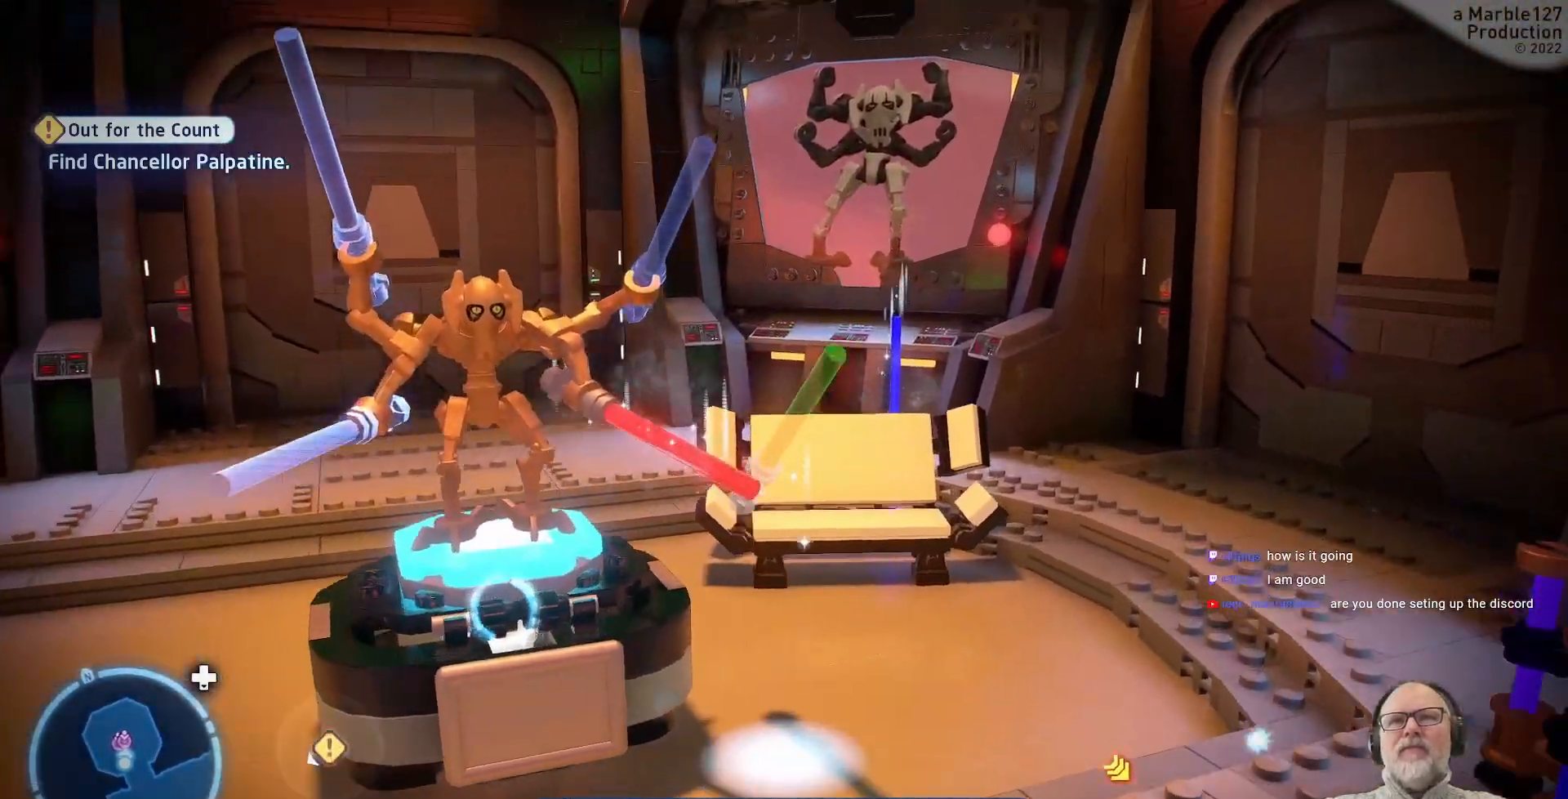
{"dt_ms": 500, "buttons": [], "left_stick": "down-left", "right_stick": "center"}
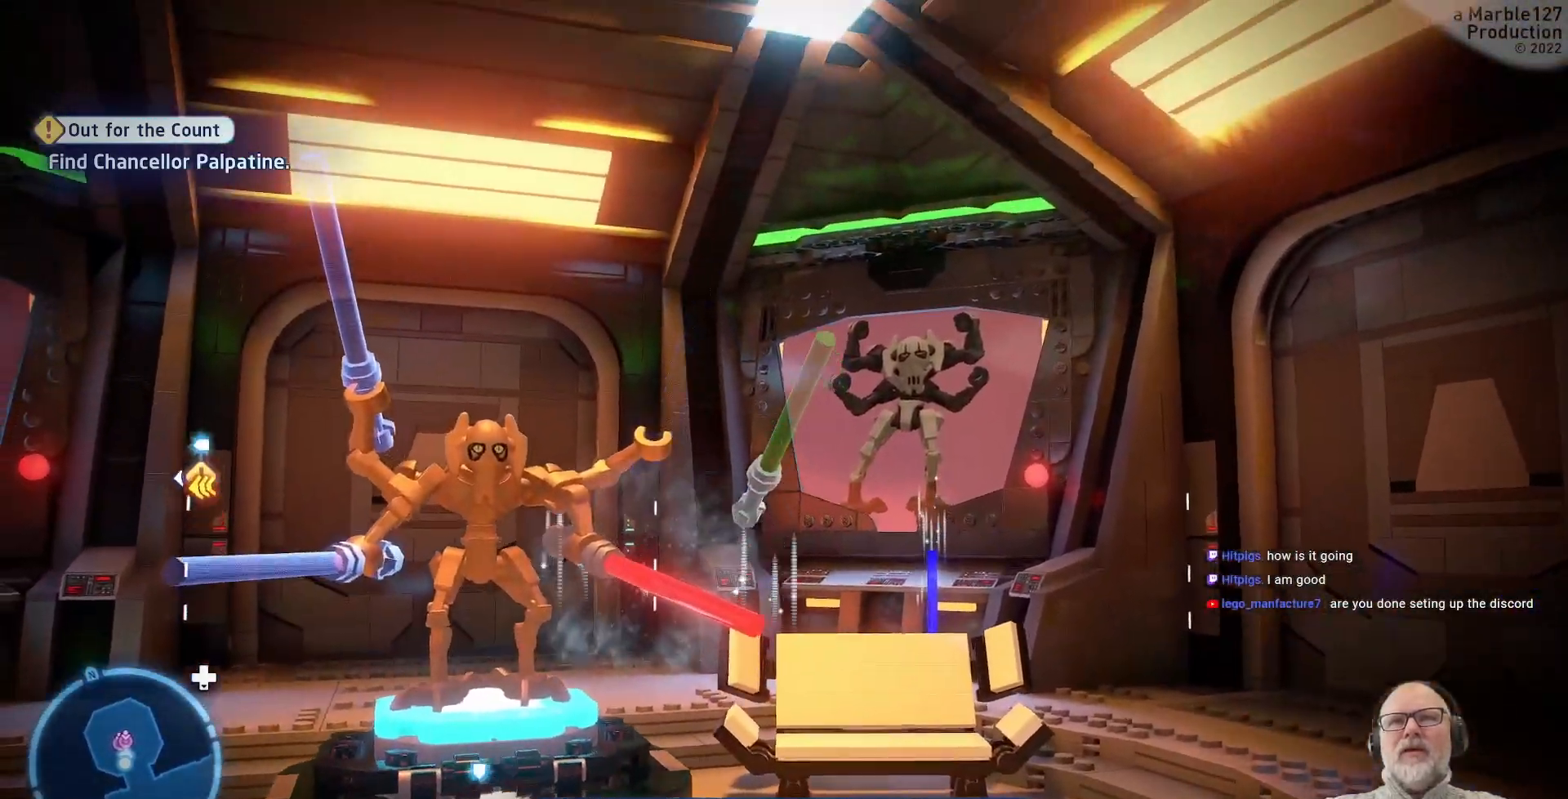
{"dt_ms": 500, "buttons": [], "left_stick": "down", "right_stick": "center"}
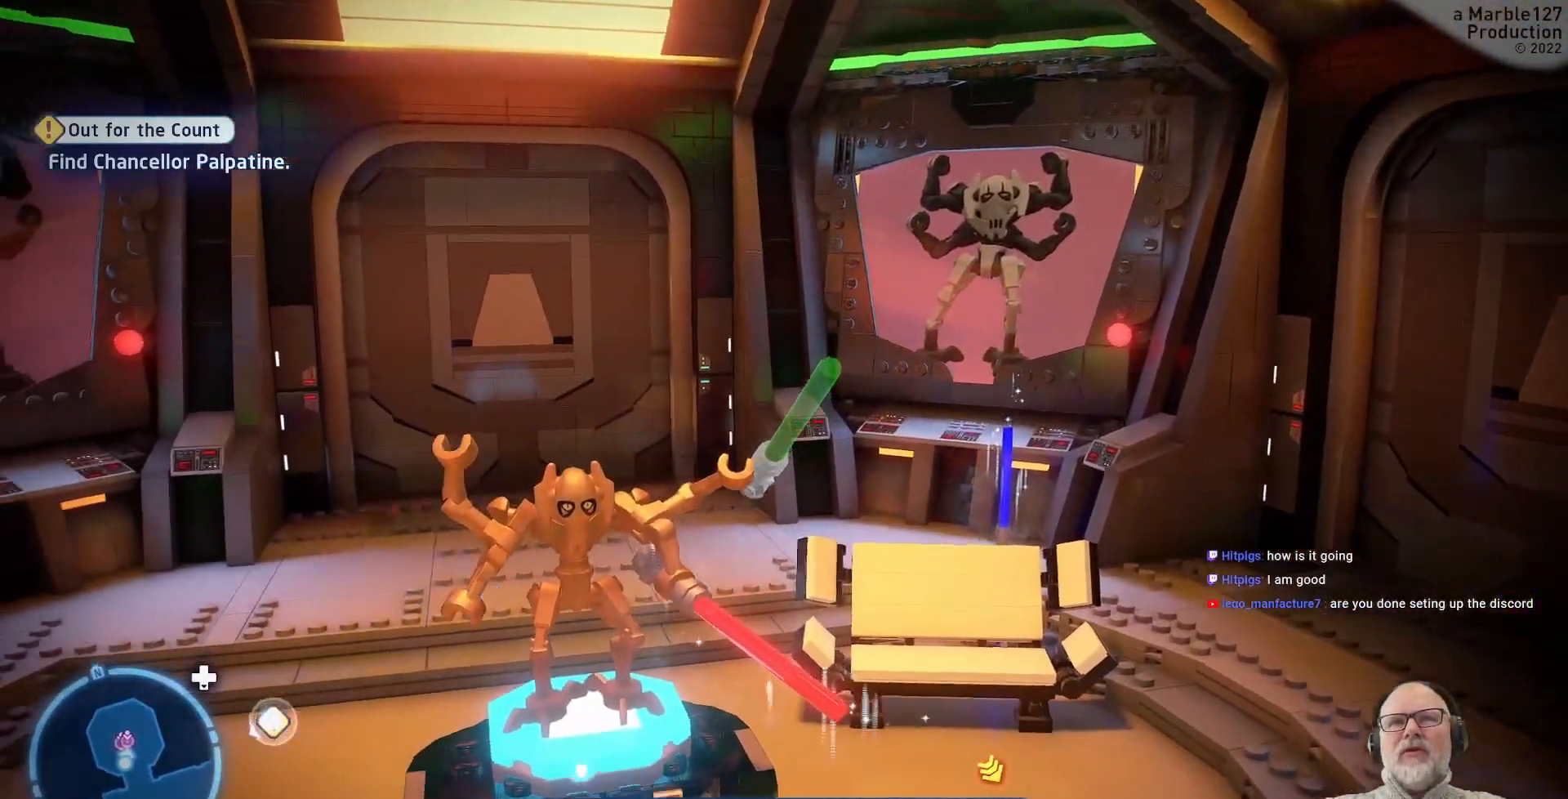
{"dt_ms": 500, "buttons": [], "left_stick": "center", "right_stick": "center", "events": [[133, "left_stick", "center"]]}
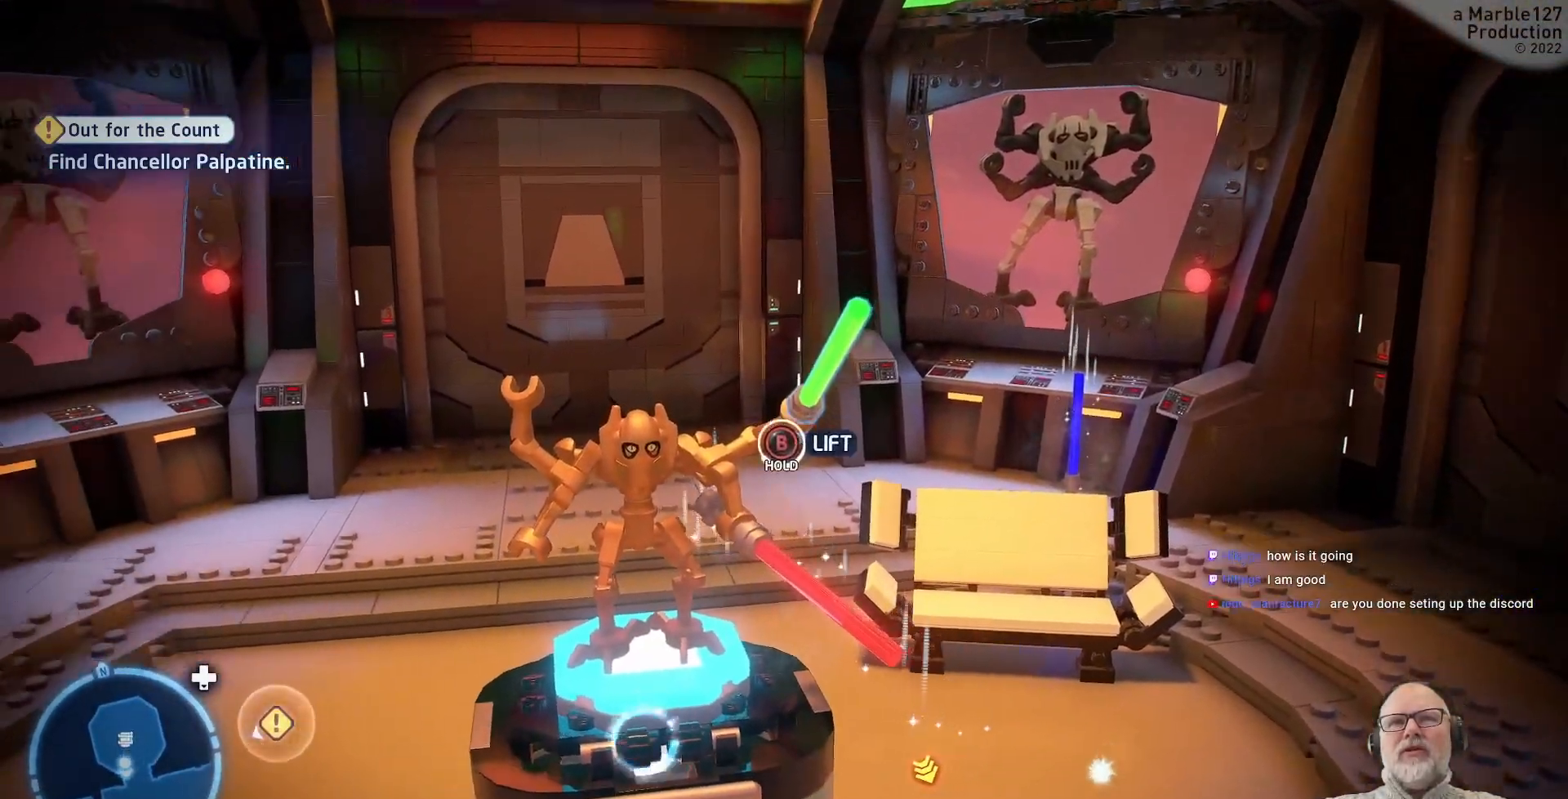
{"dt_ms": 500, "buttons": [], "left_stick": "center", "right_stick": "center", "events": []}
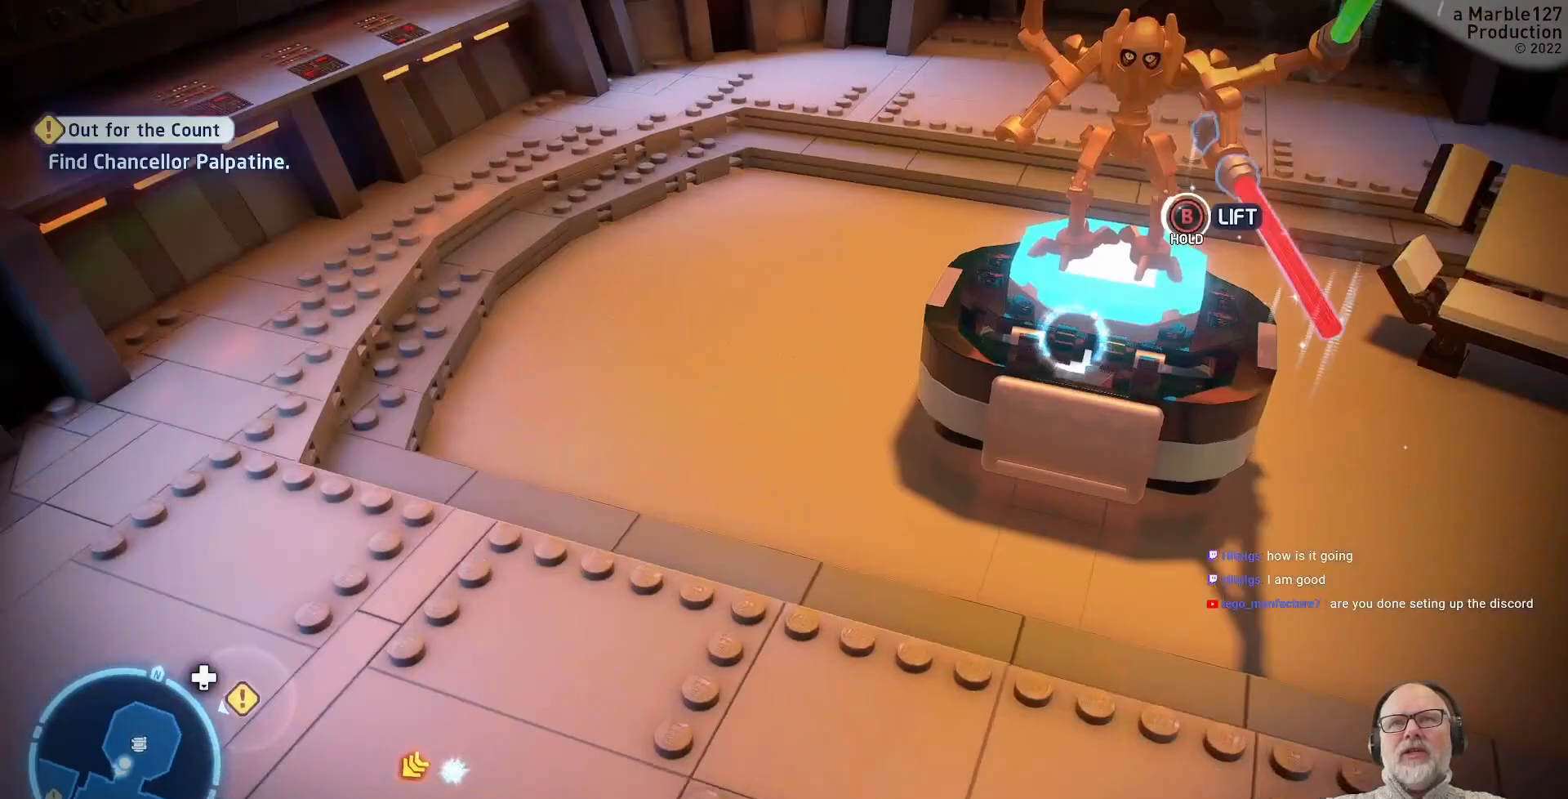
{"dt_ms": 1000, "buttons": [], "left_stick": "center", "right_stick": "center"}
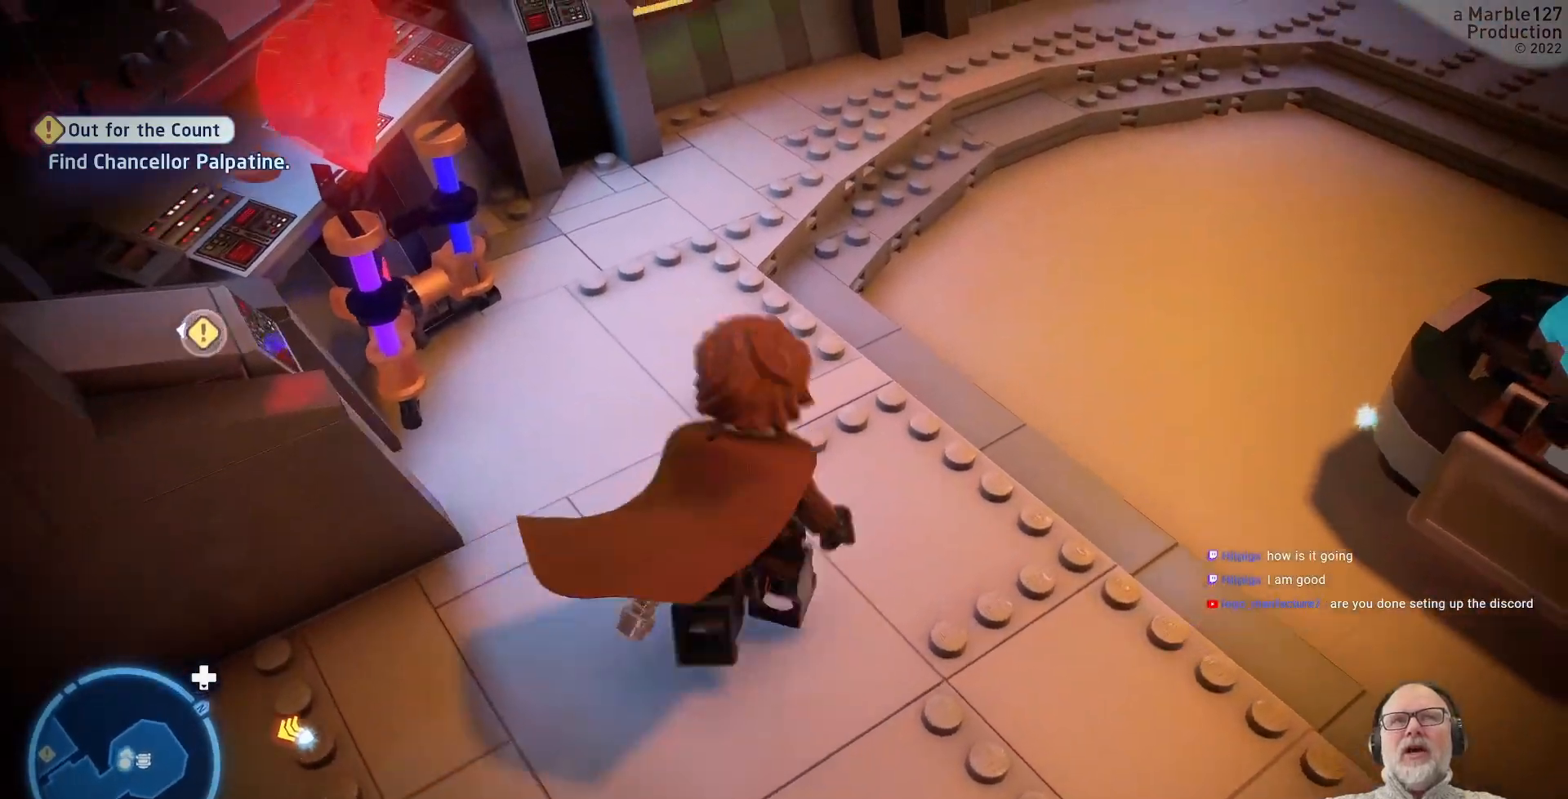
{"dt_ms": 1000, "buttons": [], "left_stick": "up", "right_stick": "center"}
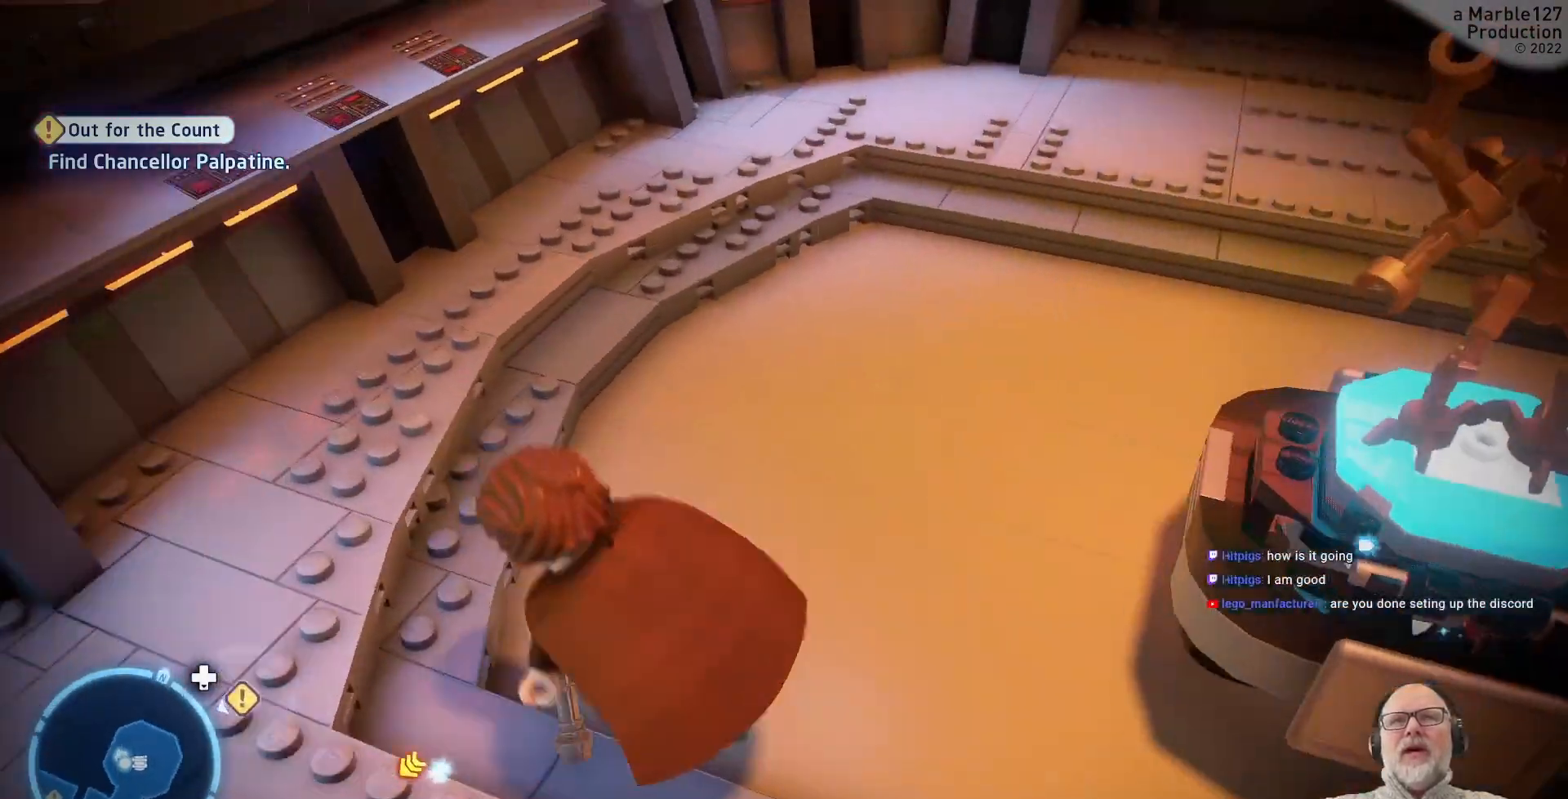
{"dt_ms": 500, "buttons": [], "left_stick": "up", "right_stick": "right", "events": [[267, "right_stick", "right"]]}
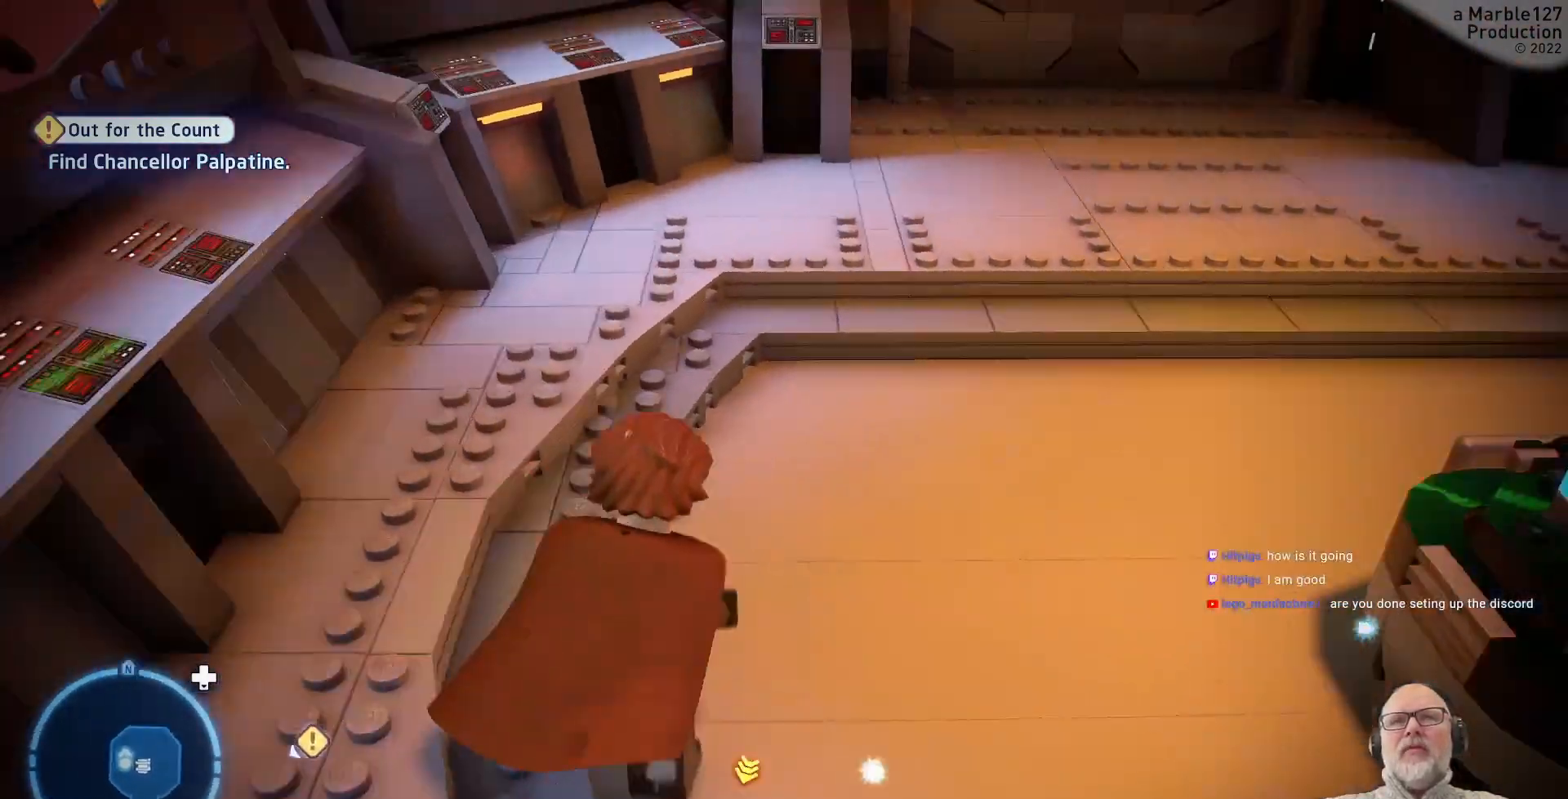
{"dt_ms": 500, "buttons": [], "left_stick": "up", "right_stick": "right", "events": [[33, "right_stick", "center"], [333, "right_stick", "right"]]}
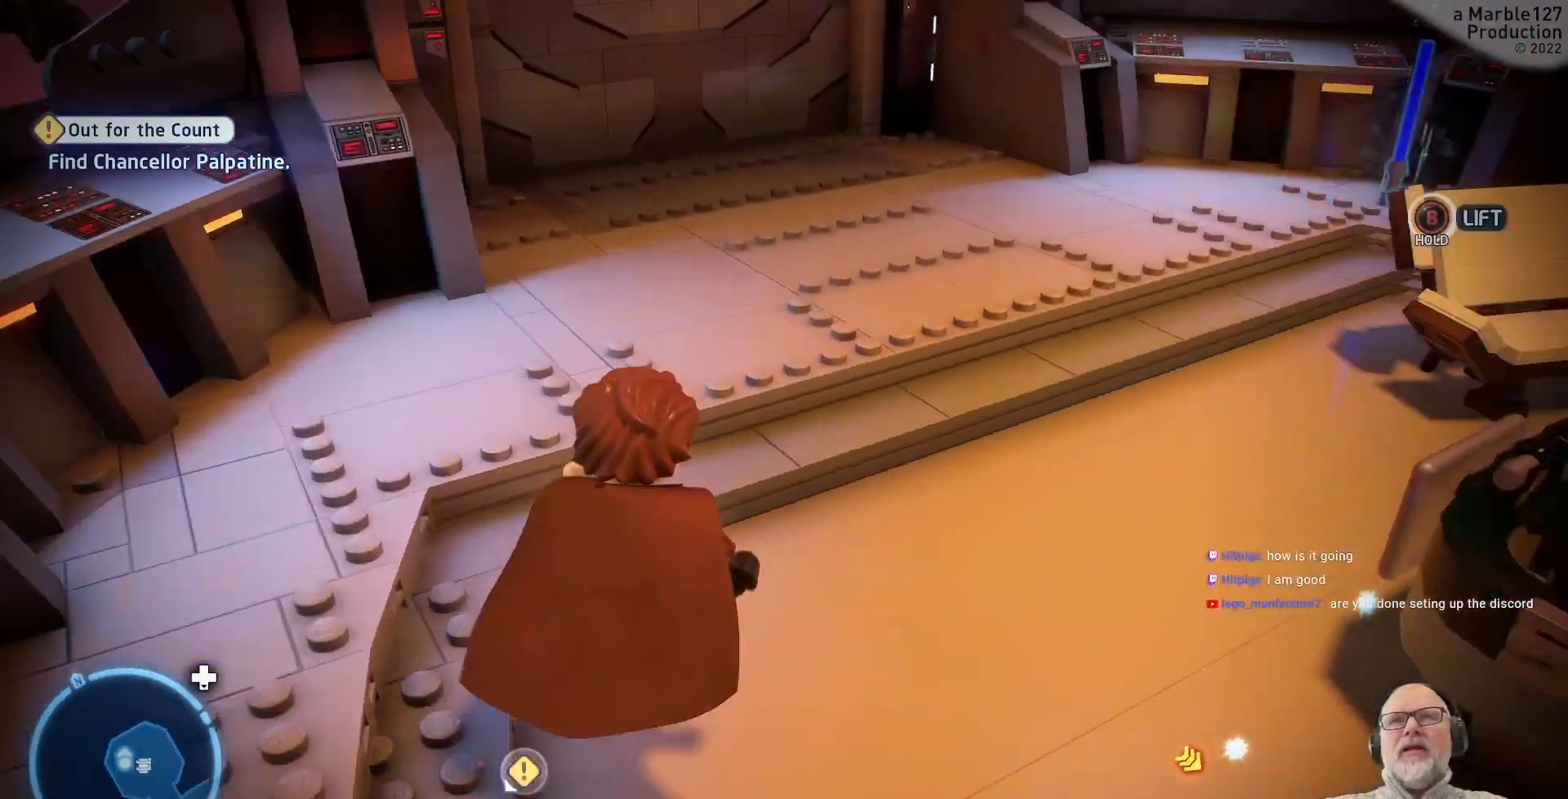
{"dt_ms": 500, "buttons": [], "left_stick": "up", "right_stick": "right", "events": [[33, "right_stick", "center"], [367, "right_stick", "right"]]}
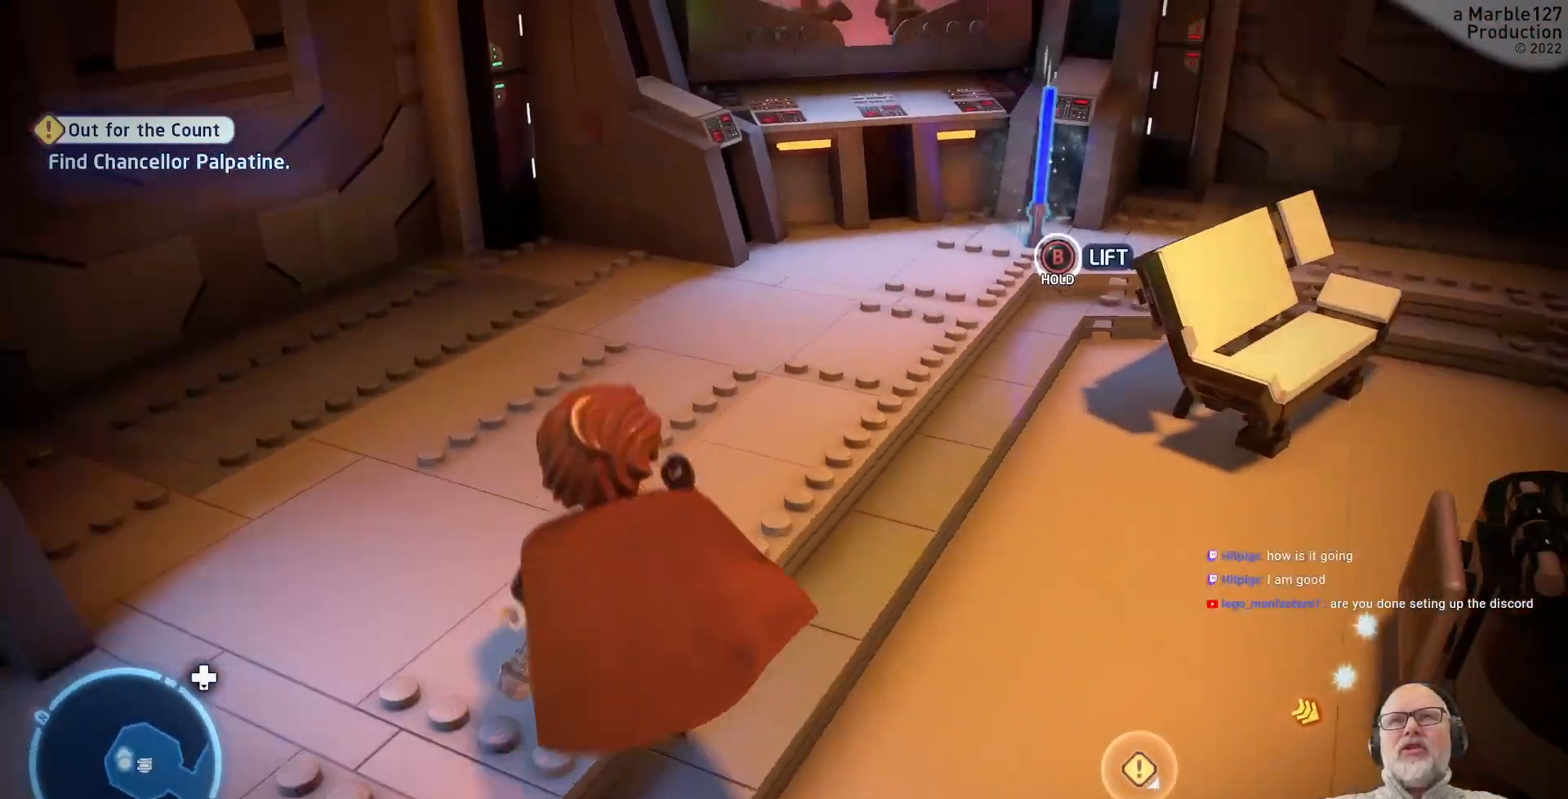
{"dt_ms": 500, "buttons": [], "left_stick": "center", "right_stick": "center", "events": [[100, "right_stick", "center"], [300, "left_stick", "center"], [300, "right_stick", "right"], [467, "right_stick", "center"]]}
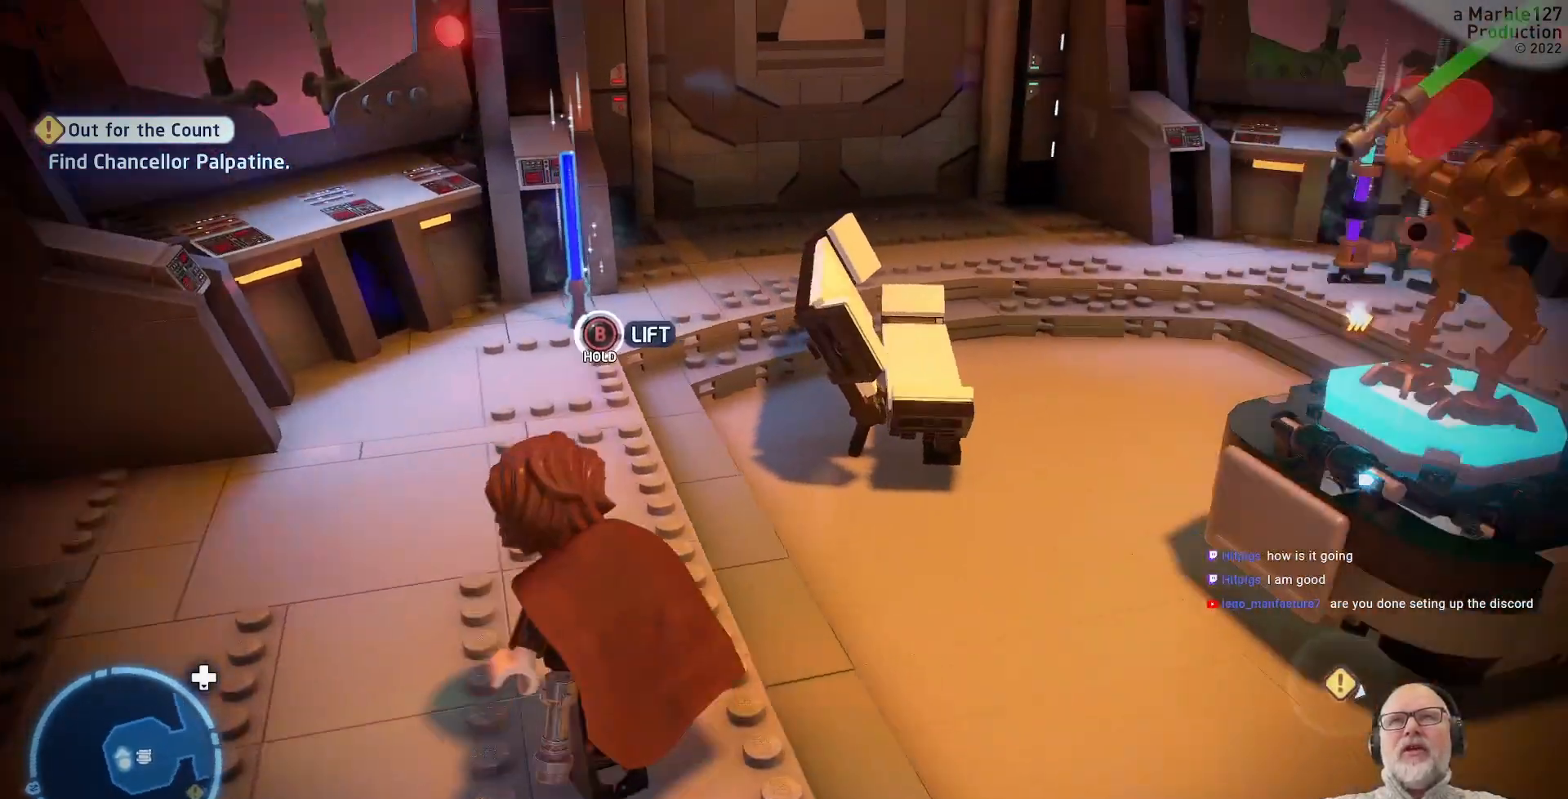
{"dt_ms": 1000, "buttons": [], "left_stick": "down-left", "right_stick": "center", "events": [[233, "B", "down"], [967, "B", "up"], [967, "left_stick", "down-left"]]}
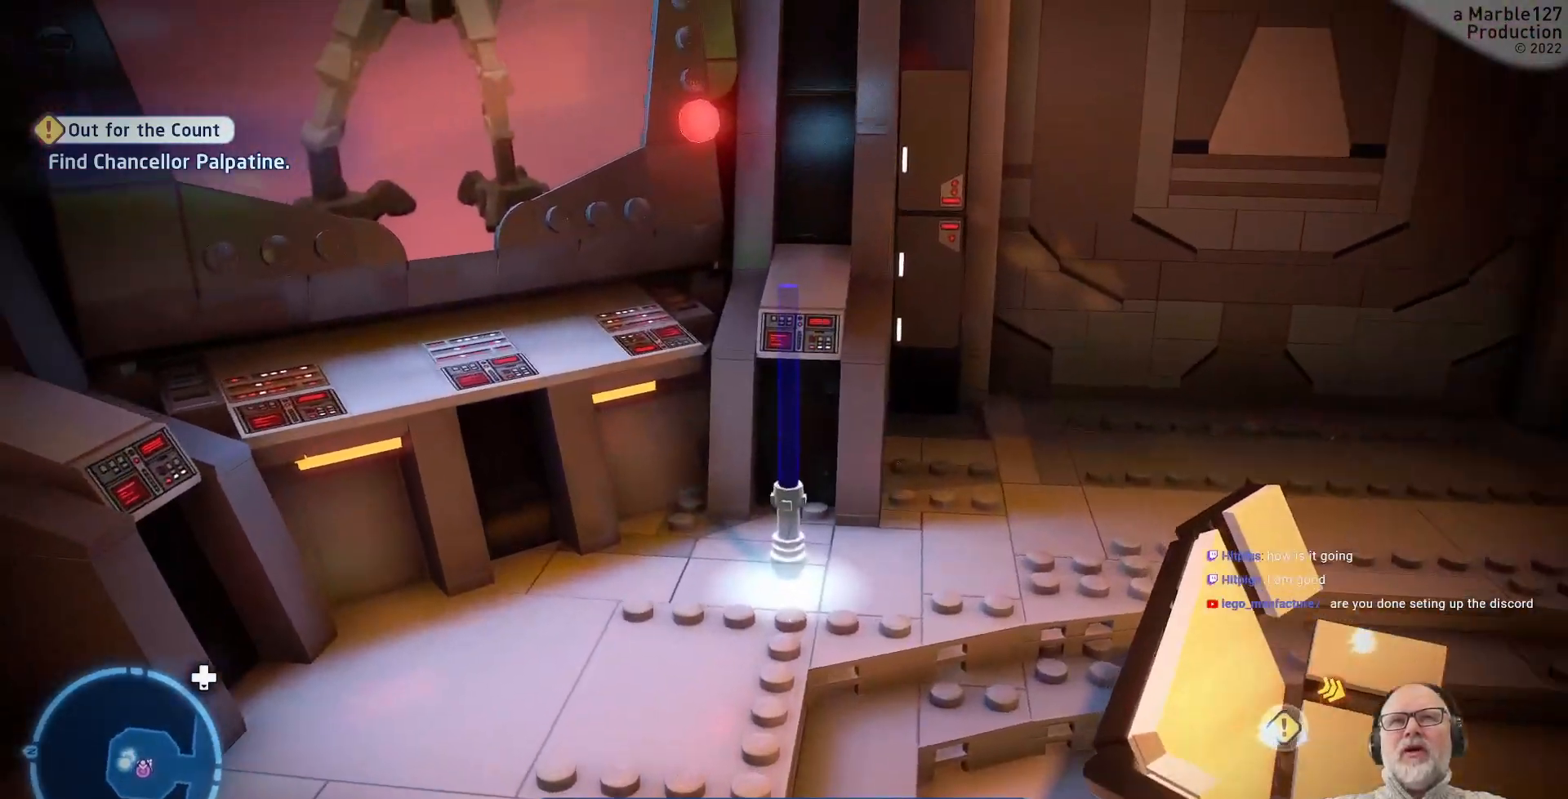
{"dt_ms": 500, "buttons": [], "left_stick": "down", "right_stick": "up", "events": [[67, "left_stick", "down"], [233, "right_stick", "up"]]}